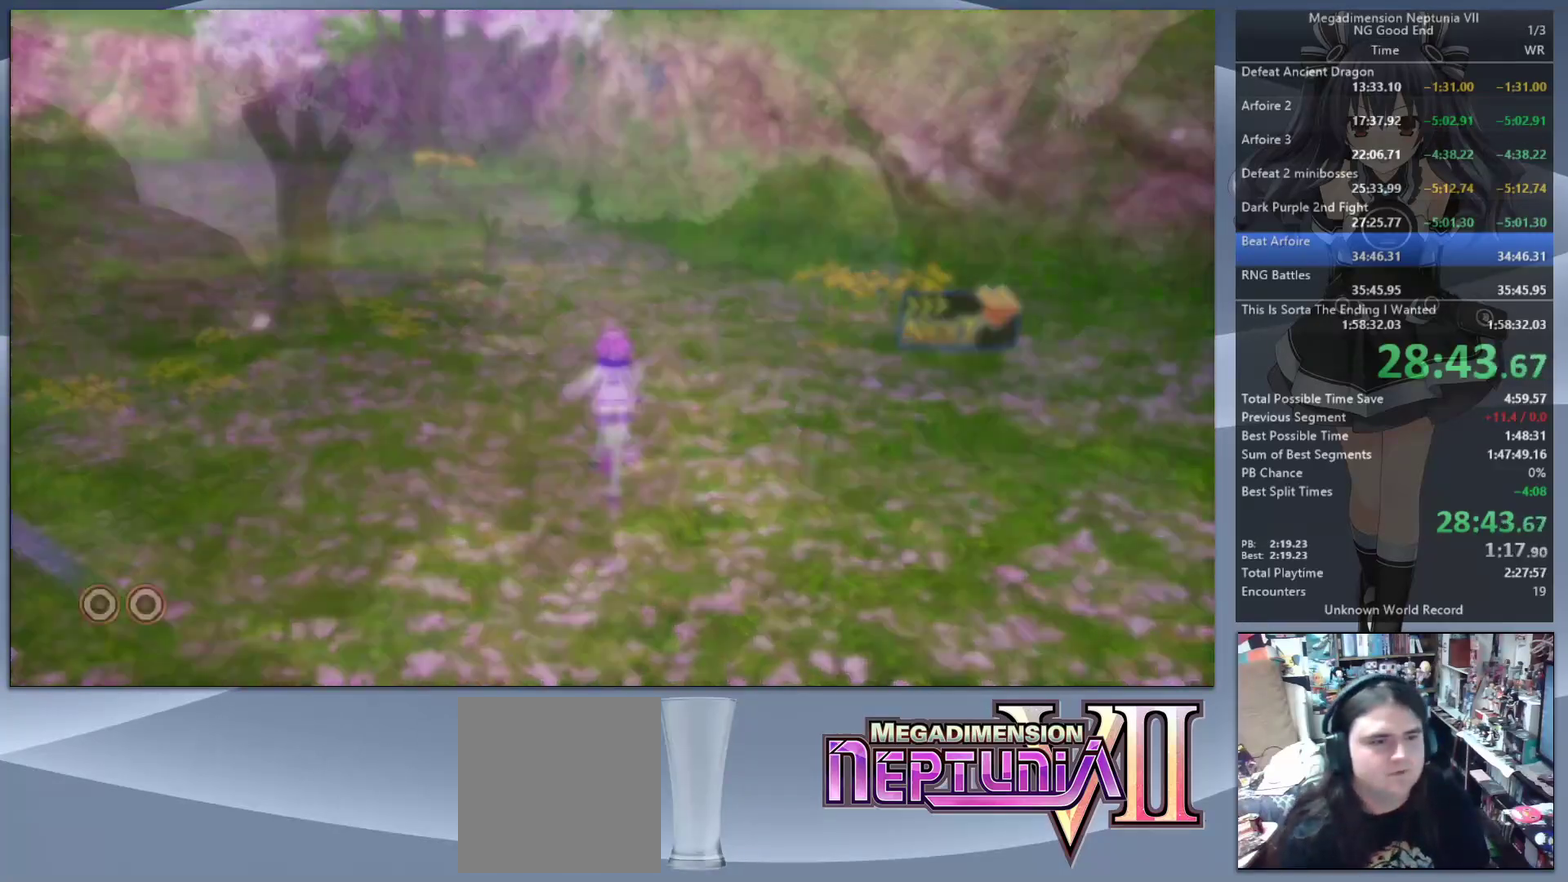
Gameplay with a controller (PlayStation layout); each line is a JSON object with the inputs held at the frame after it. "events" lists button and stick changes between this image and that frame as [ms after this image, input, new state], when the widget could be followed in between. Not read: L3 R3.
{"buttons": [], "left_stick": "up", "right_stick": "up-left", "events": [[500, "right_stick", "up-left"]]}
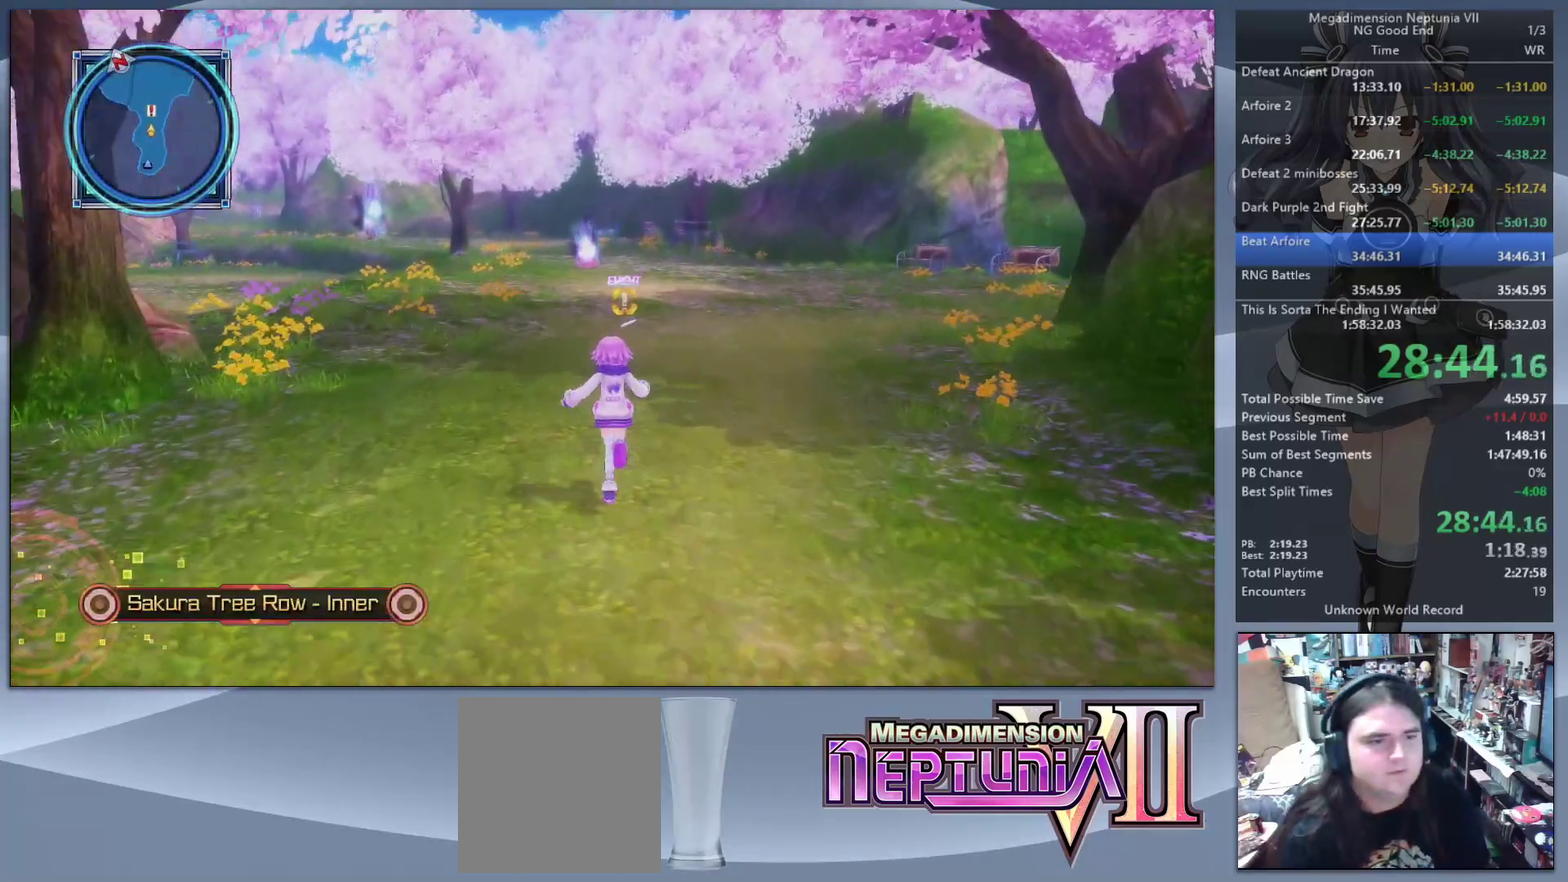
{"buttons": [], "left_stick": "up", "right_stick": "center", "events": [[67, "right_stick", "center"], [367, "right_stick", "left"], [433, "right_stick", "center"]]}
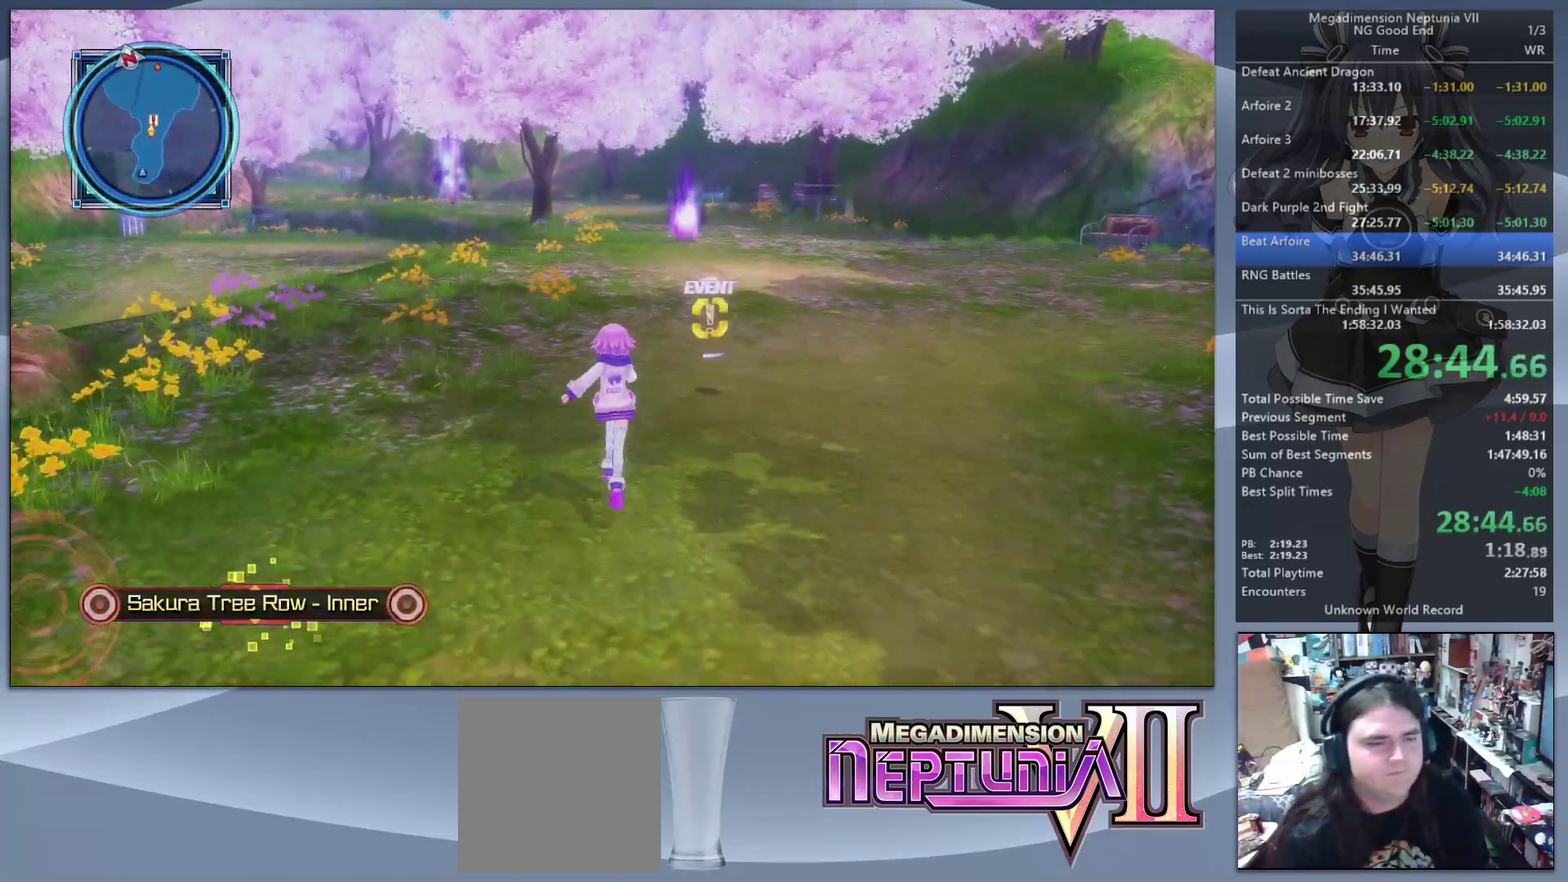
{"buttons": [], "left_stick": "up", "right_stick": "center", "events": []}
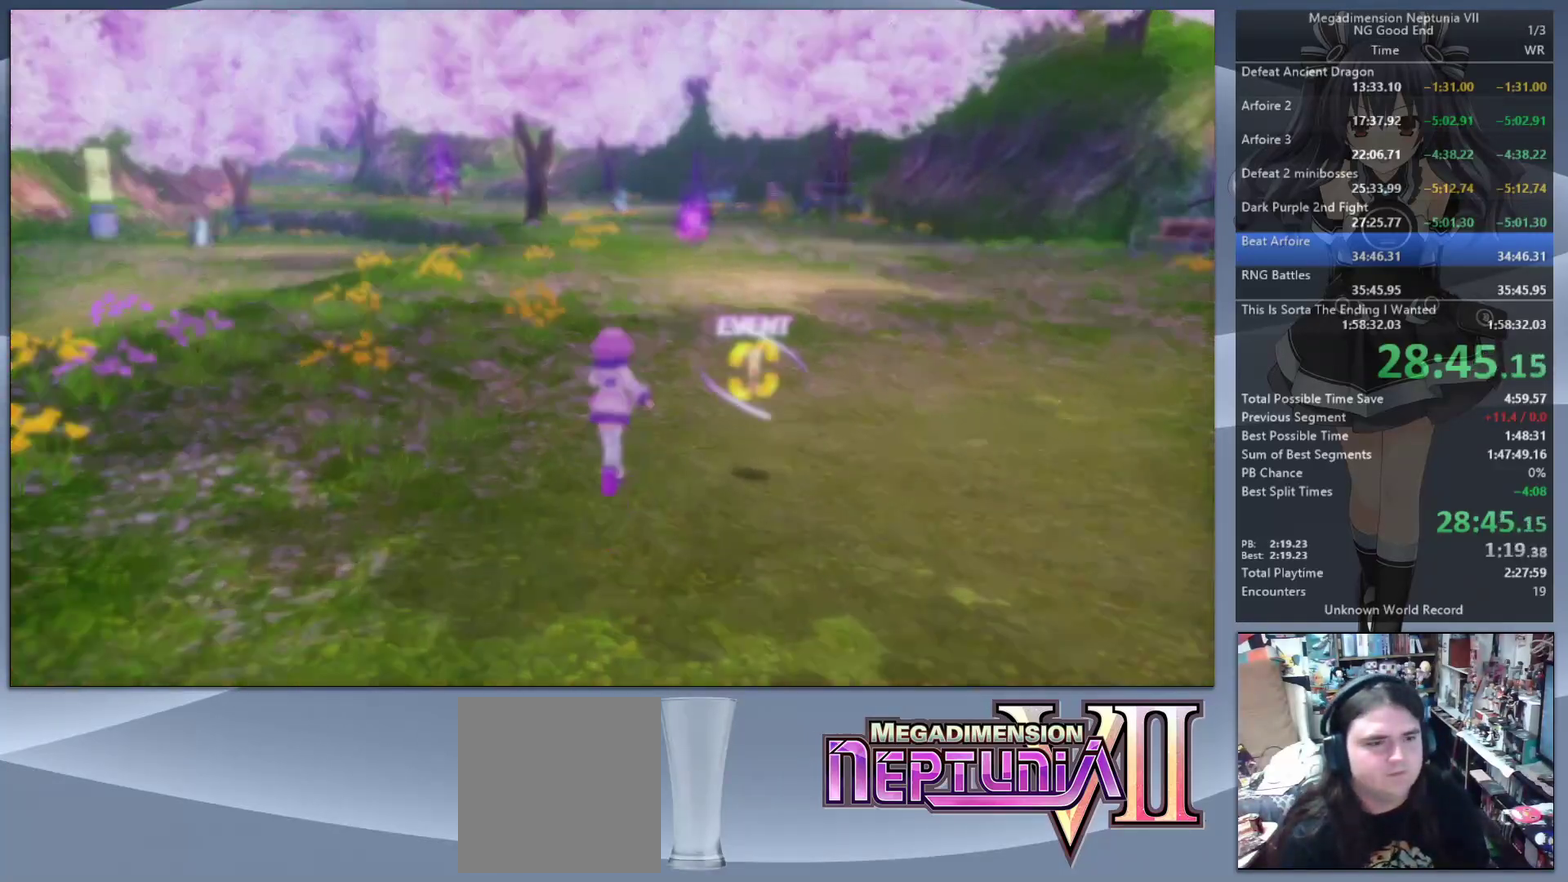
{"buttons": ["CROSS"], "left_stick": "center", "right_stick": "center", "events": [[267, "left_stick", "center"], [333, "L2", "down"], [367, "DPAD_UP", "down"], [400, "CROSS", "down"], [500, "DPAD_UP", "up"], [500, "L2", "up"]]}
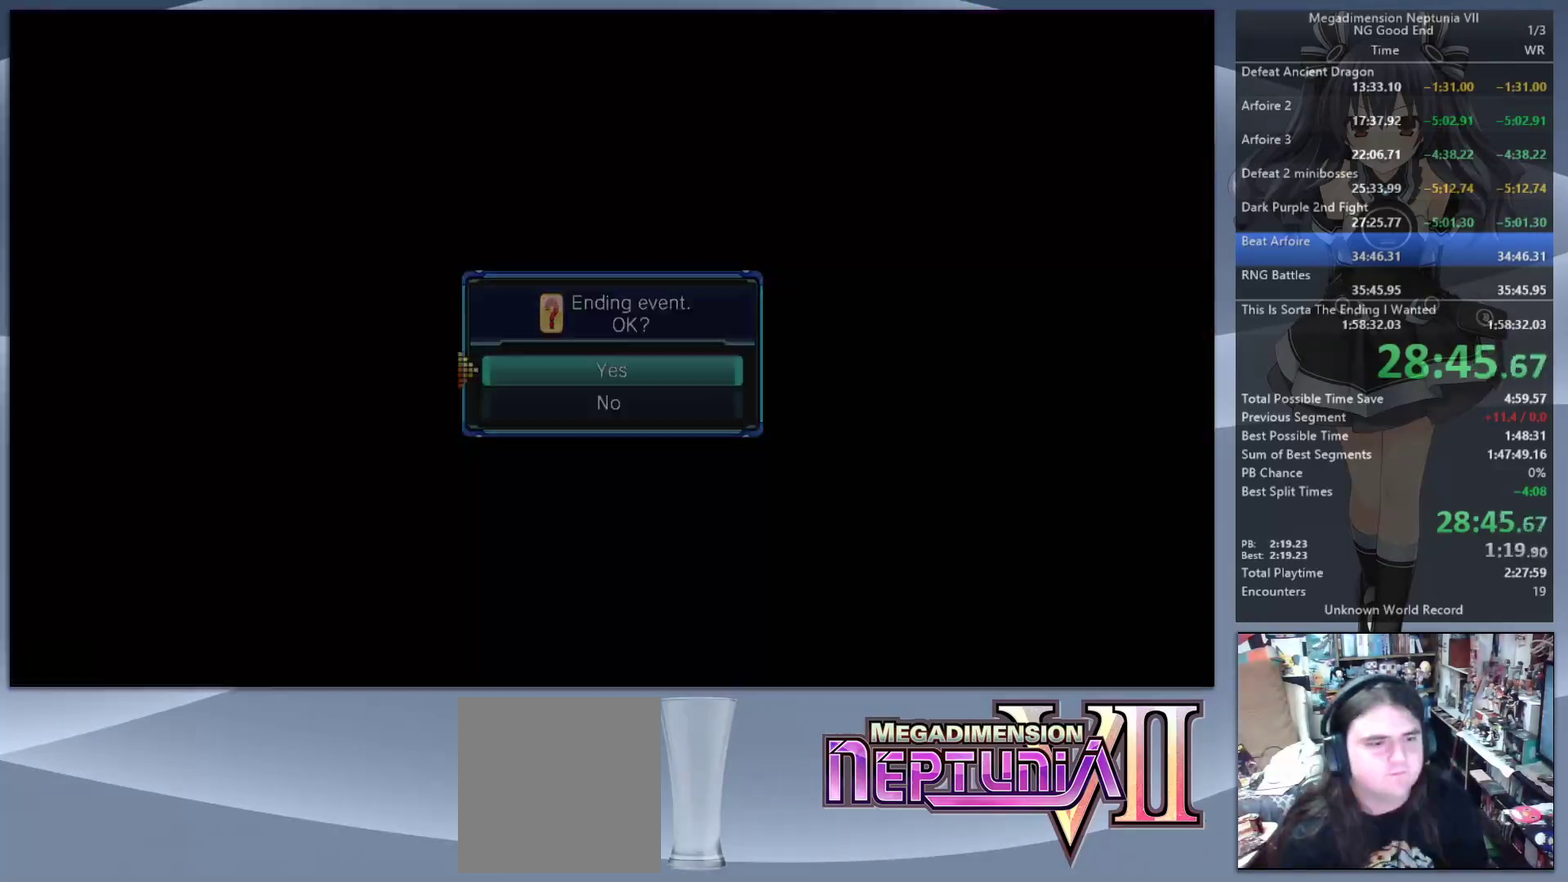
{"buttons": [], "left_stick": "up", "right_stick": "center", "events": [[33, "CROSS", "up"], [167, "left_stick", "up-right"], [233, "left_stick", "up"], [233, "right_stick", "up-left"], [333, "right_stick", "center"]]}
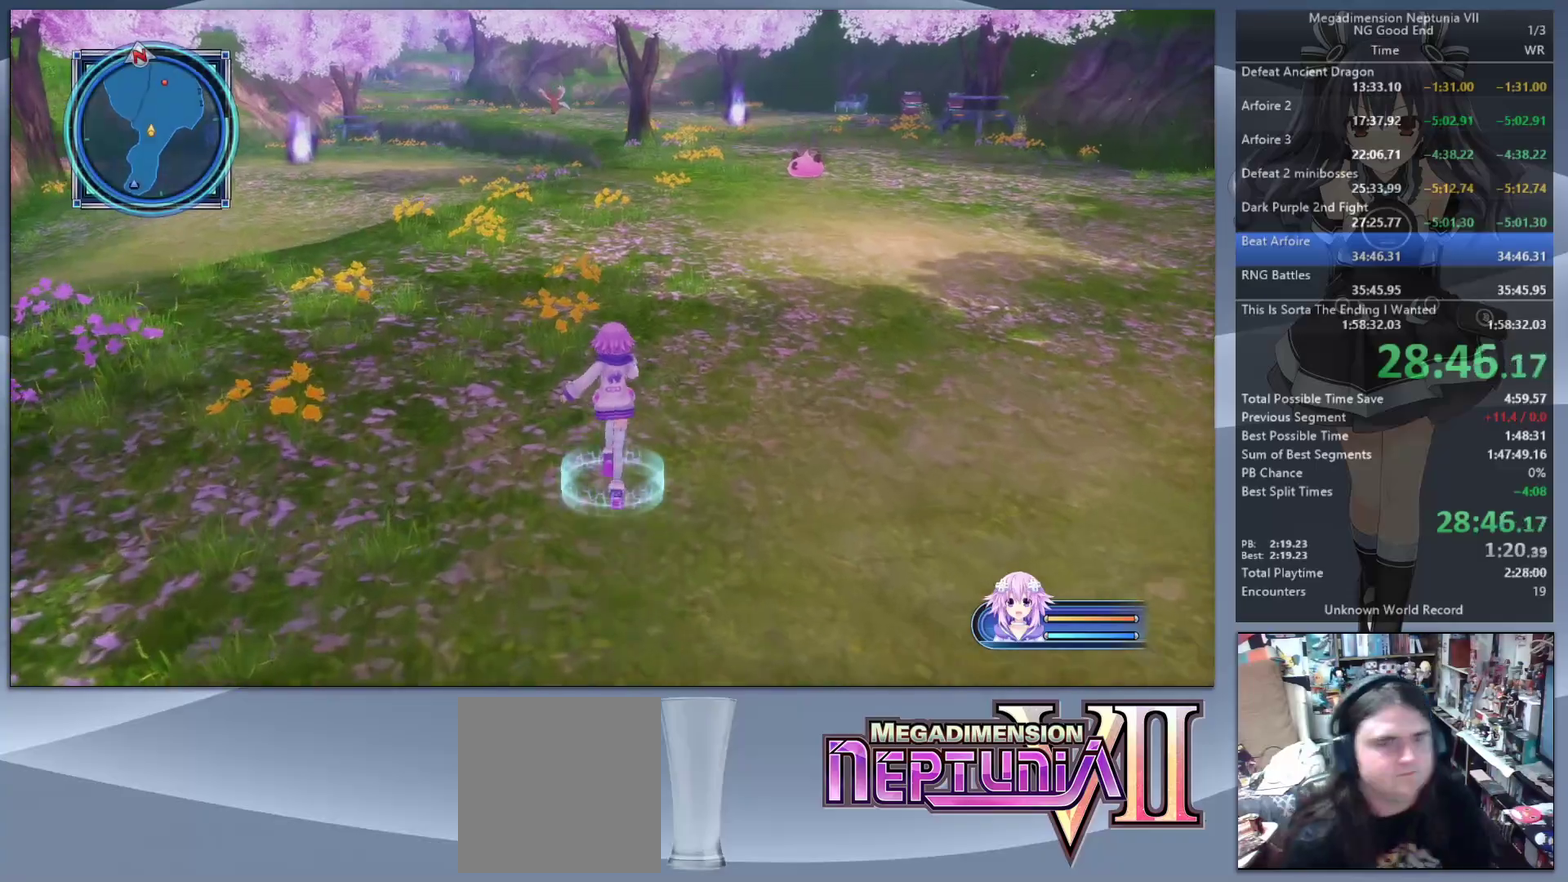
{"buttons": [], "left_stick": "up", "right_stick": "center", "events": []}
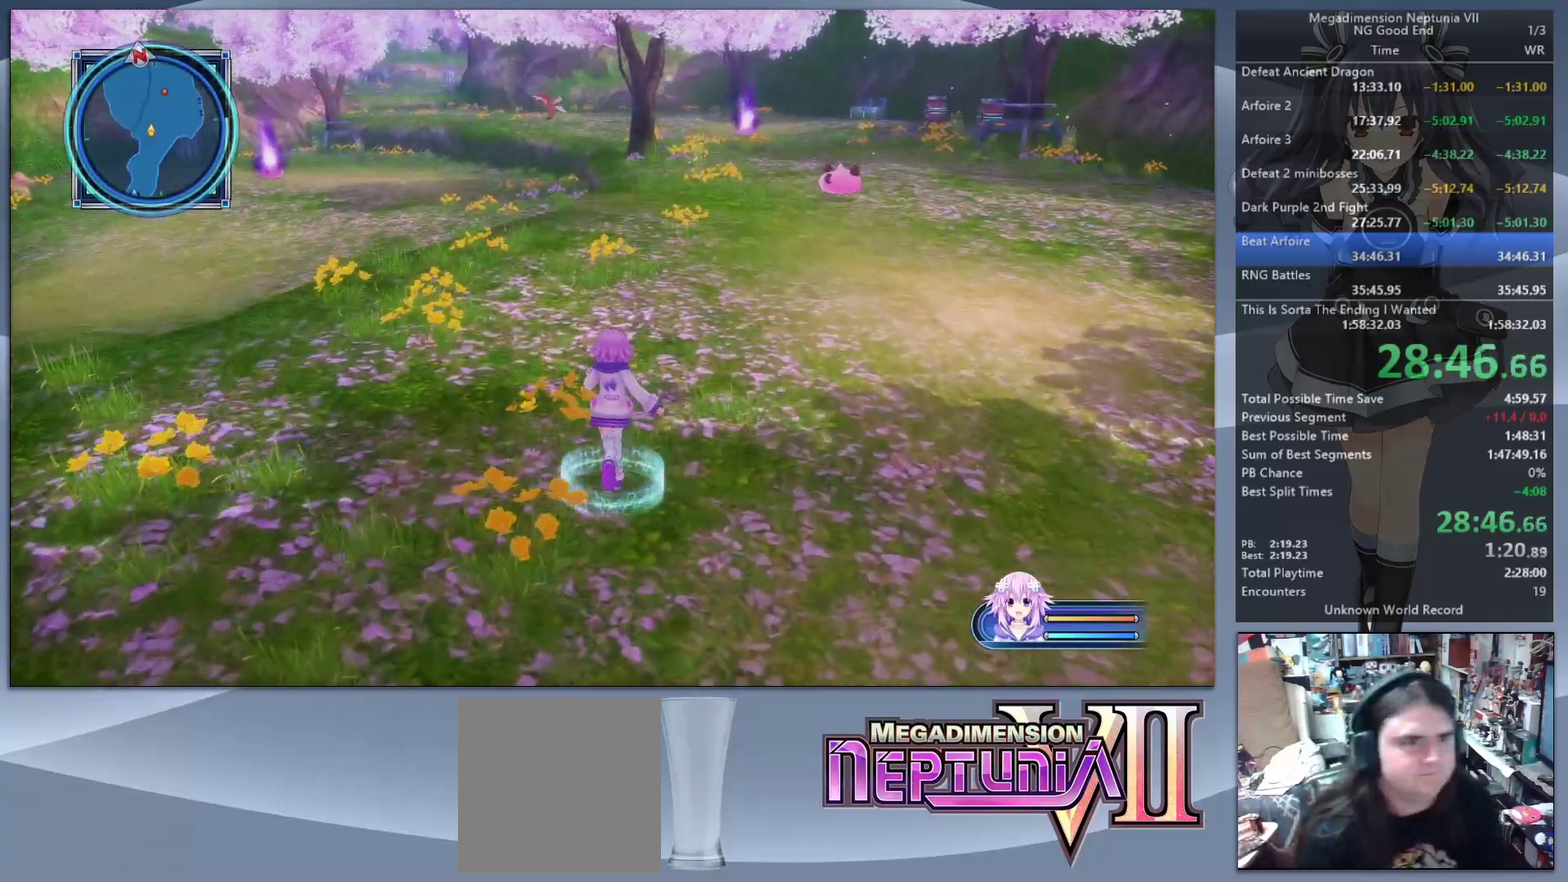
{"buttons": [], "left_stick": "up", "right_stick": "center", "events": []}
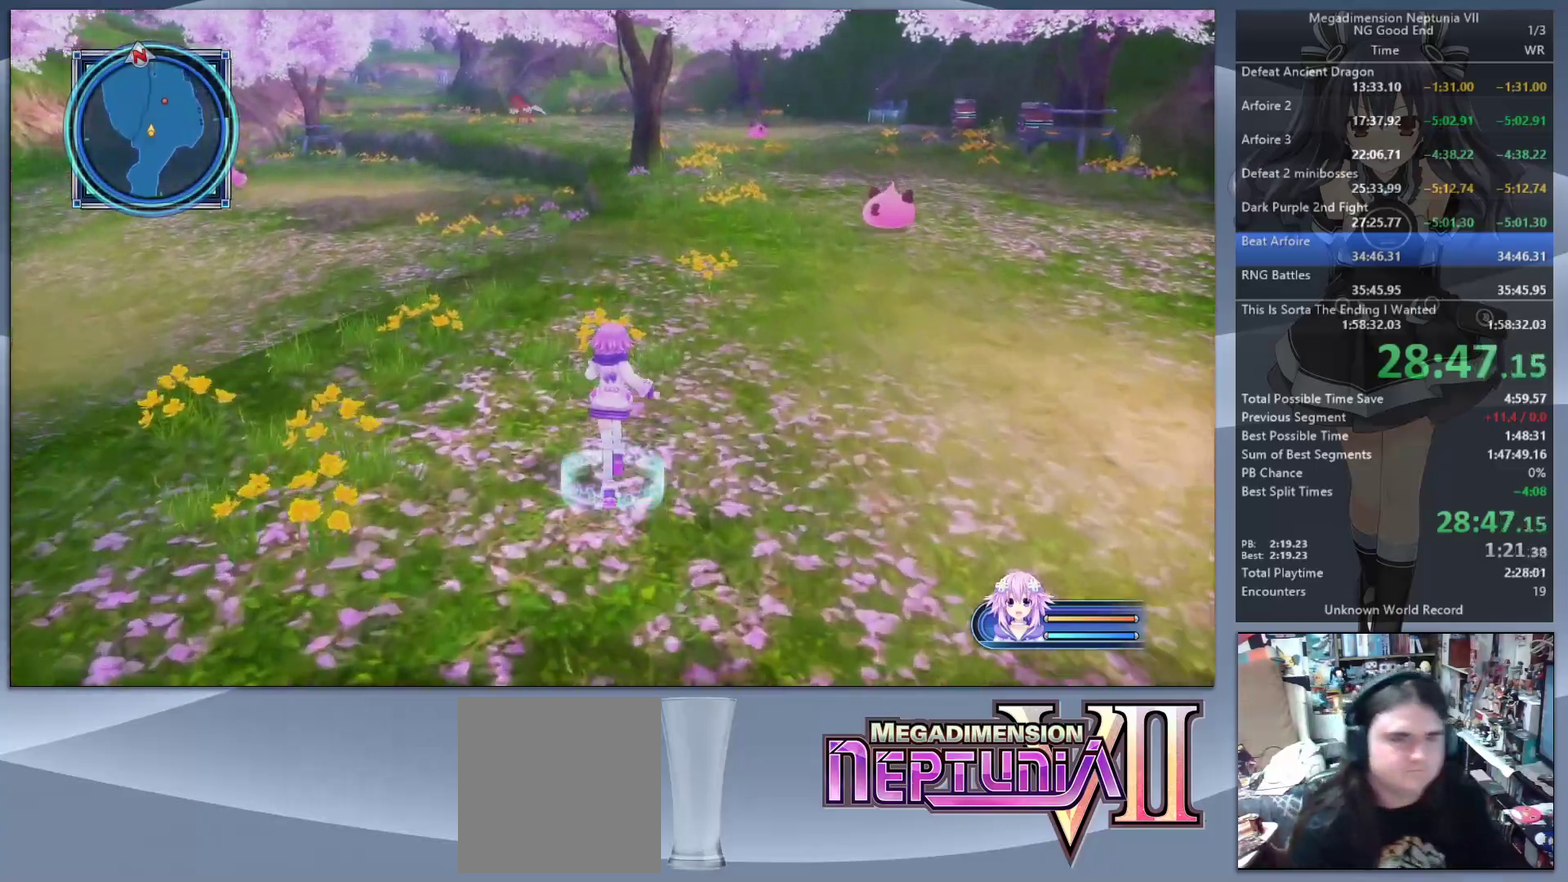
{"buttons": [], "left_stick": "up", "right_stick": "center", "events": [[267, "left_stick", "up-right"], [400, "left_stick", "up"]]}
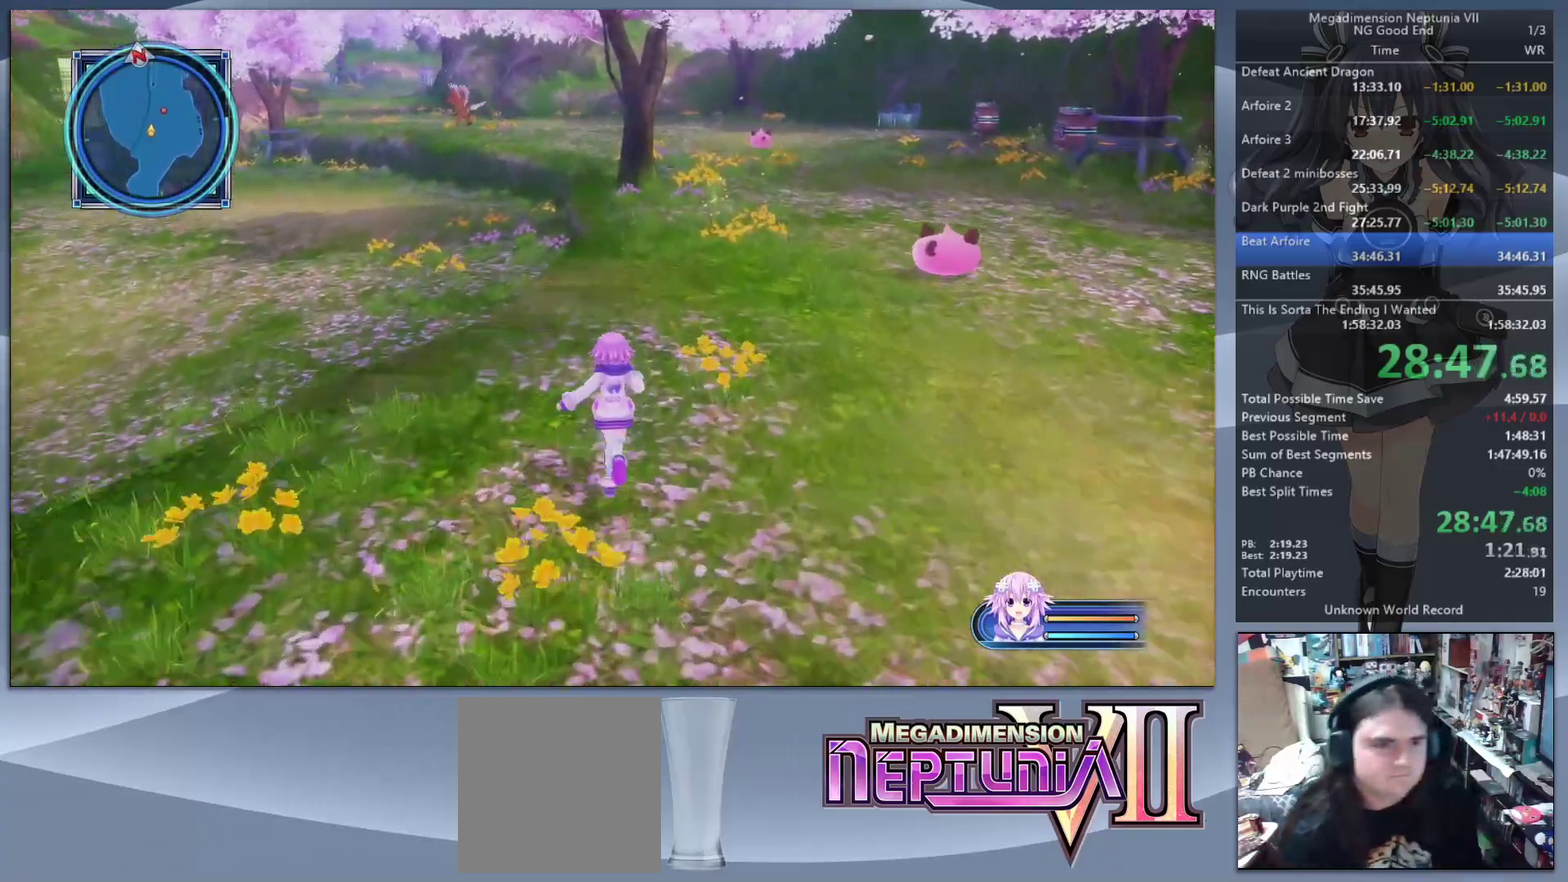
{"buttons": [], "left_stick": "up", "right_stick": "center", "events": []}
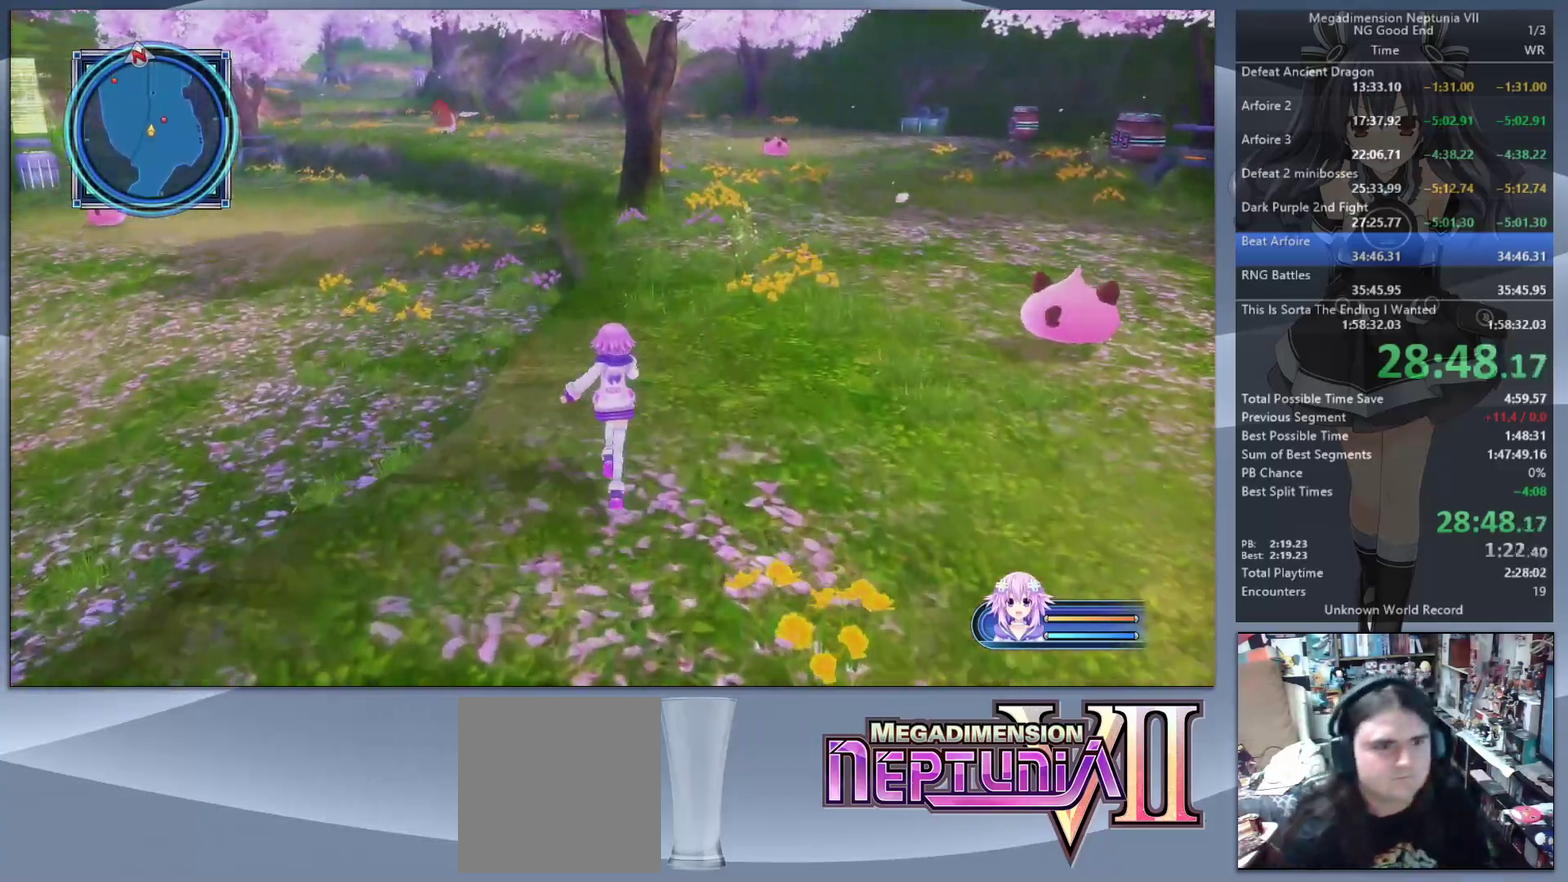
{"buttons": [], "left_stick": "up", "right_stick": "center", "events": []}
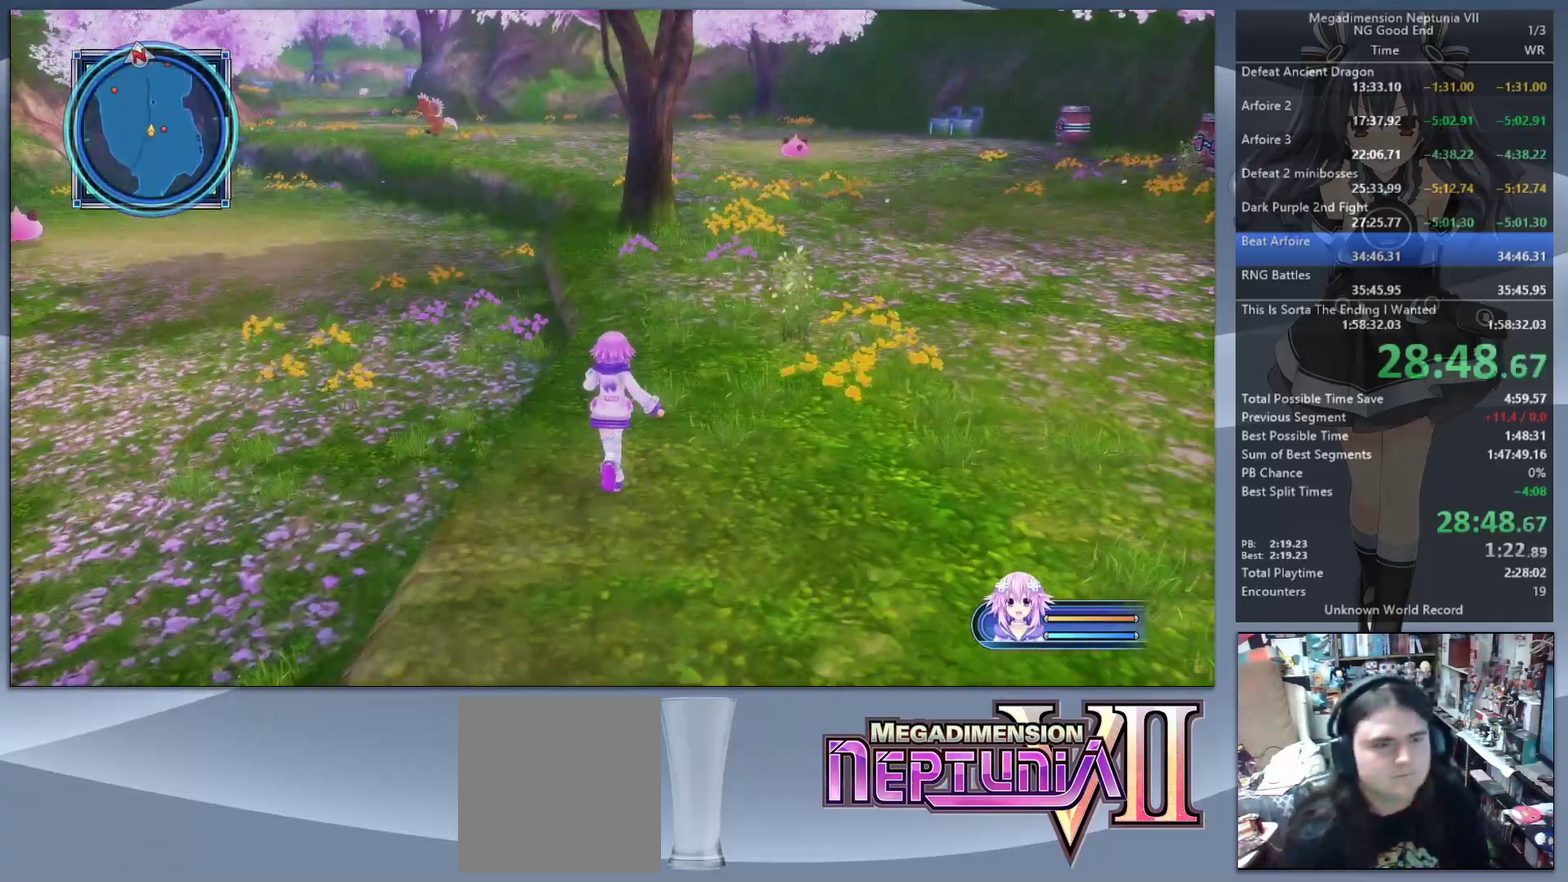
{"buttons": [], "left_stick": "up", "right_stick": "center", "events": []}
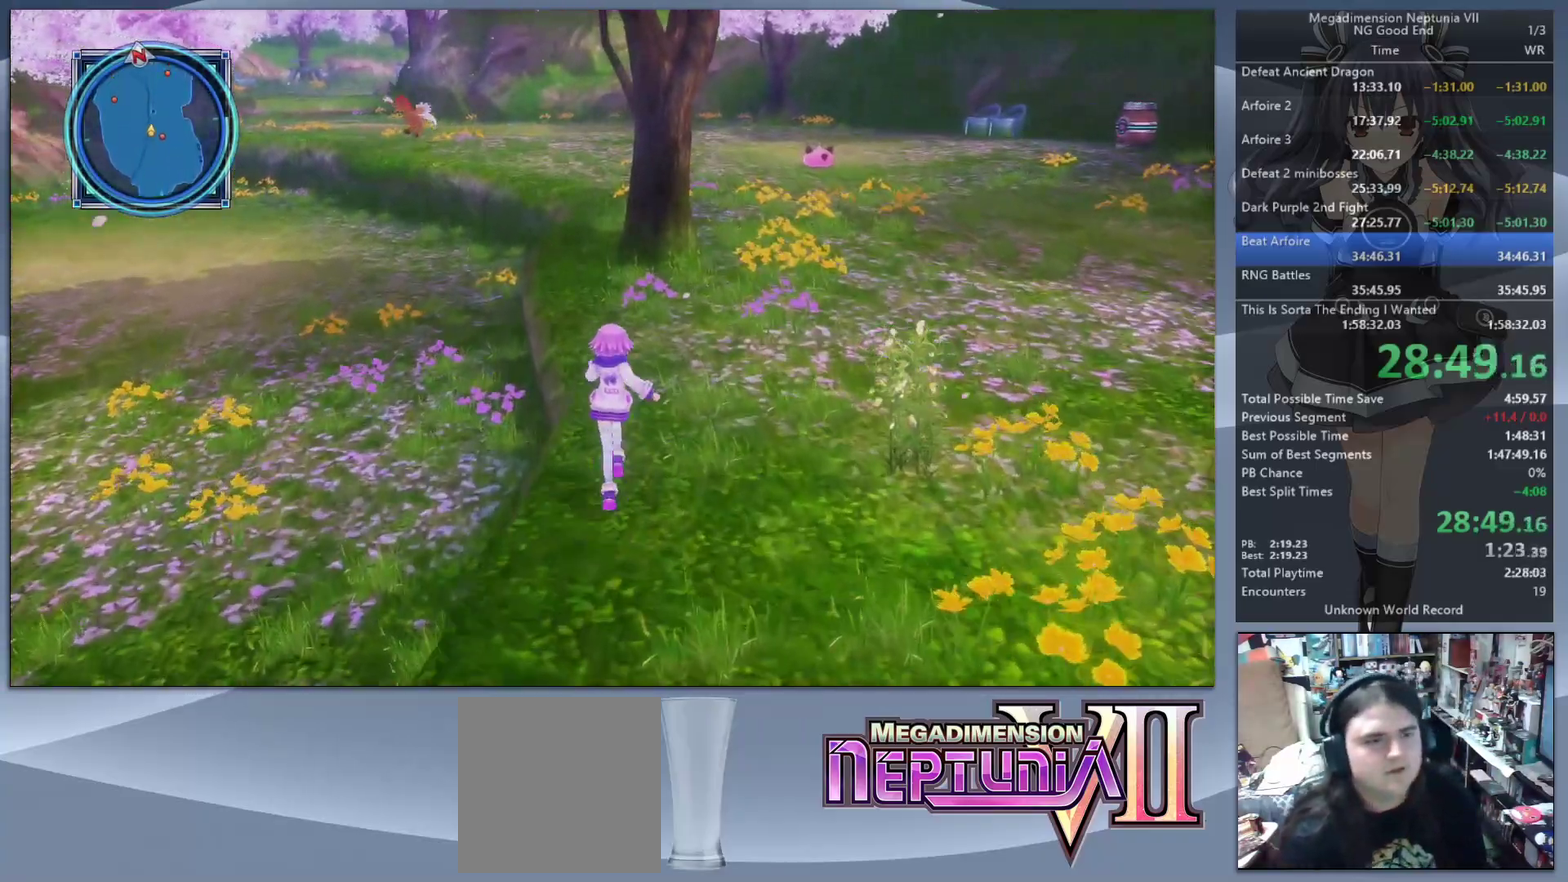
{"buttons": [], "left_stick": "up", "right_stick": "center", "events": [[400, "right_stick", "left"], [500, "right_stick", "center"]]}
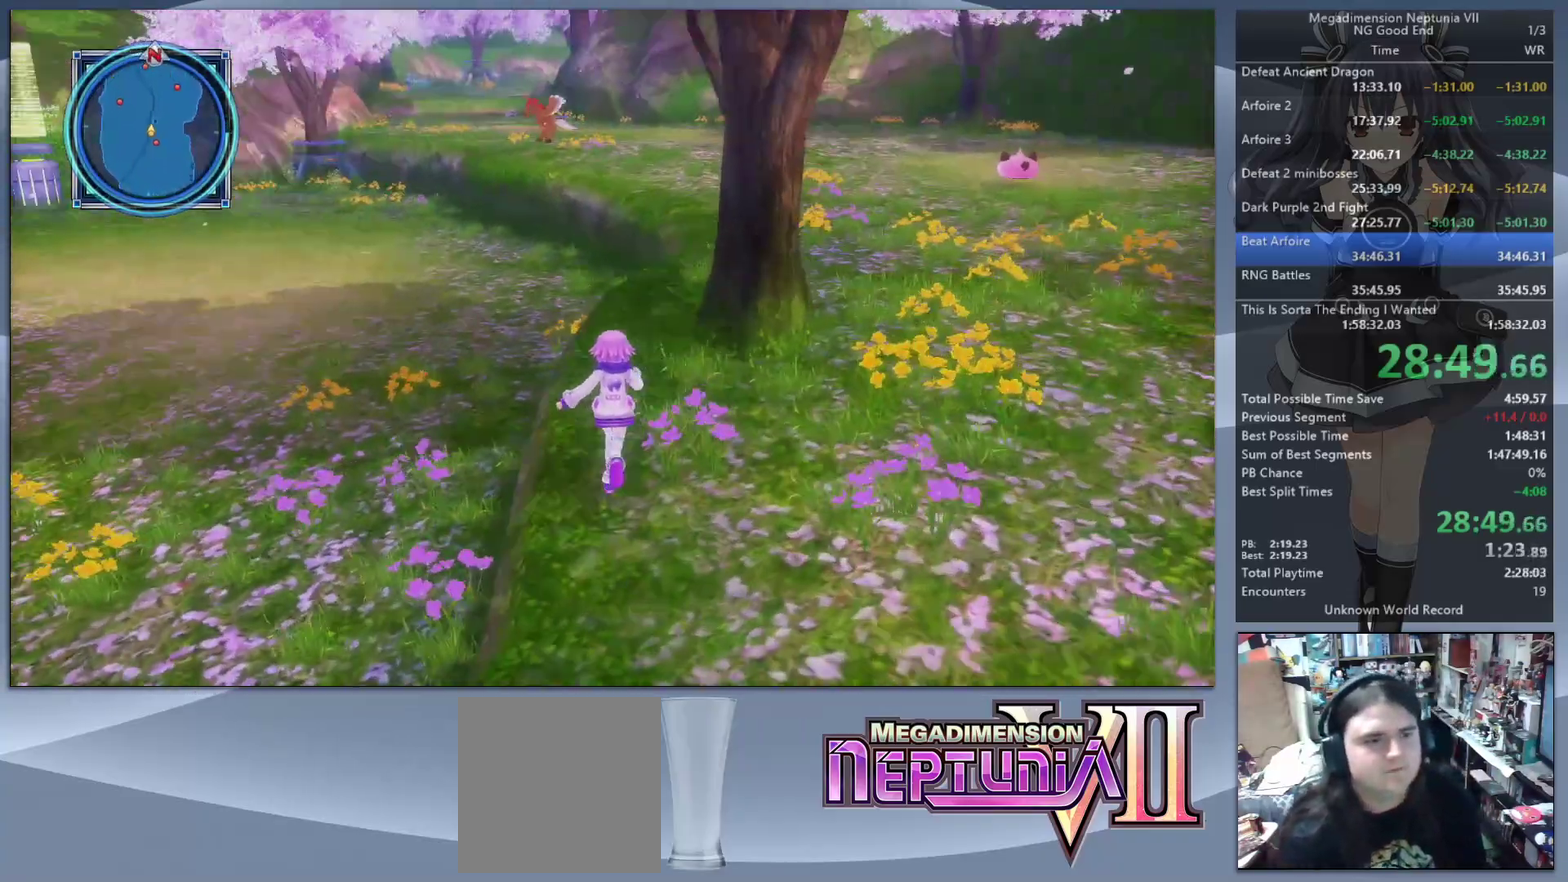
{"buttons": [], "left_stick": "up", "right_stick": "center", "events": [[200, "right_stick", "right"], [300, "right_stick", "center"]]}
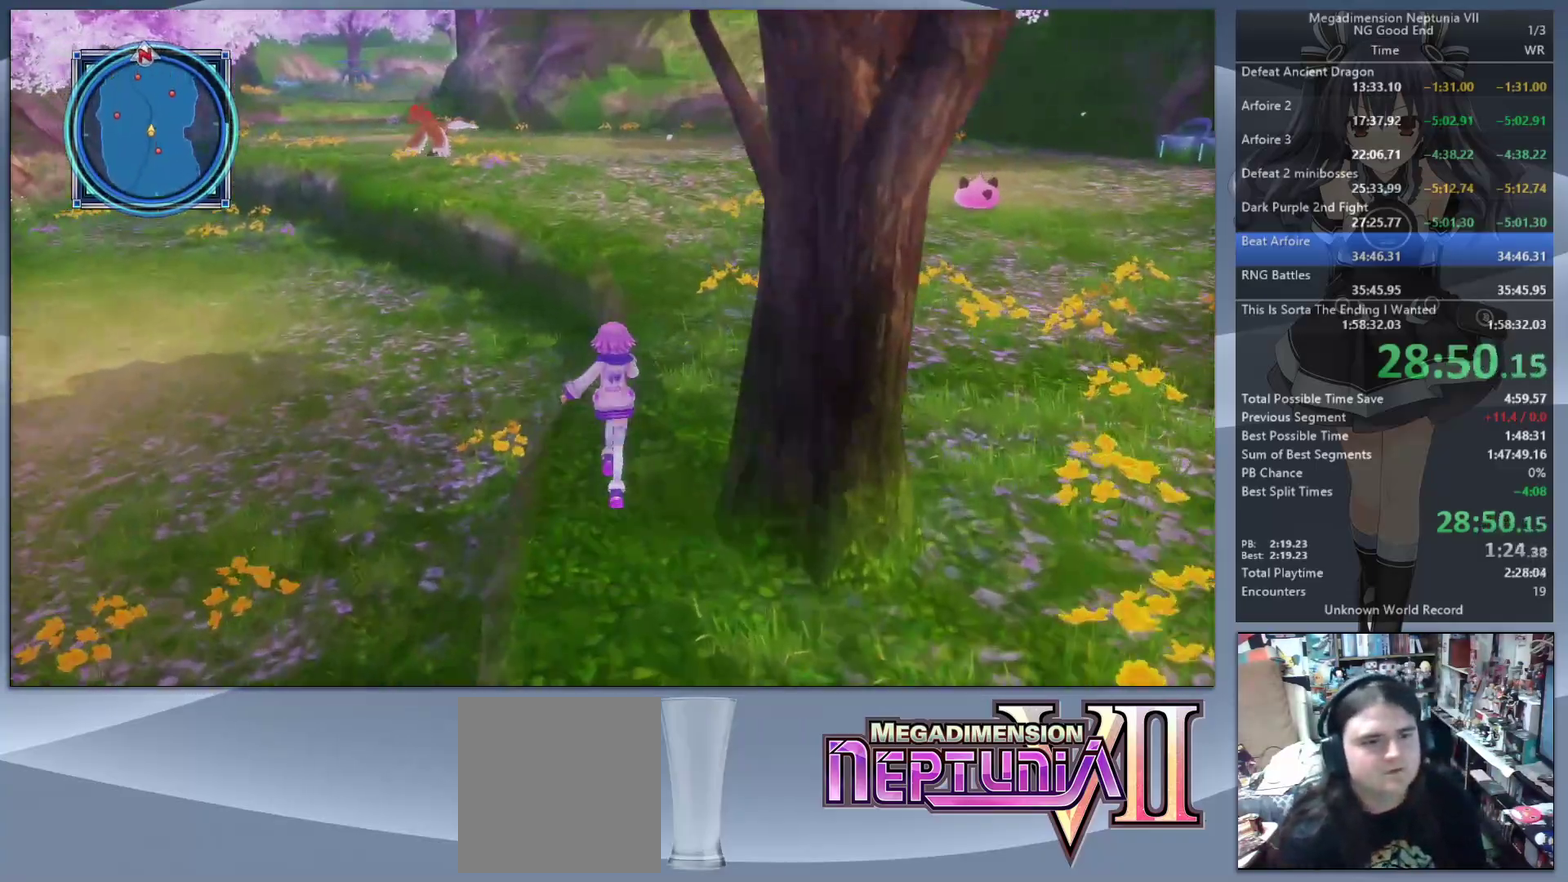
{"buttons": [], "left_stick": "up", "right_stick": "center", "events": [[100, "right_stick", "right"], [200, "right_stick", "center"]]}
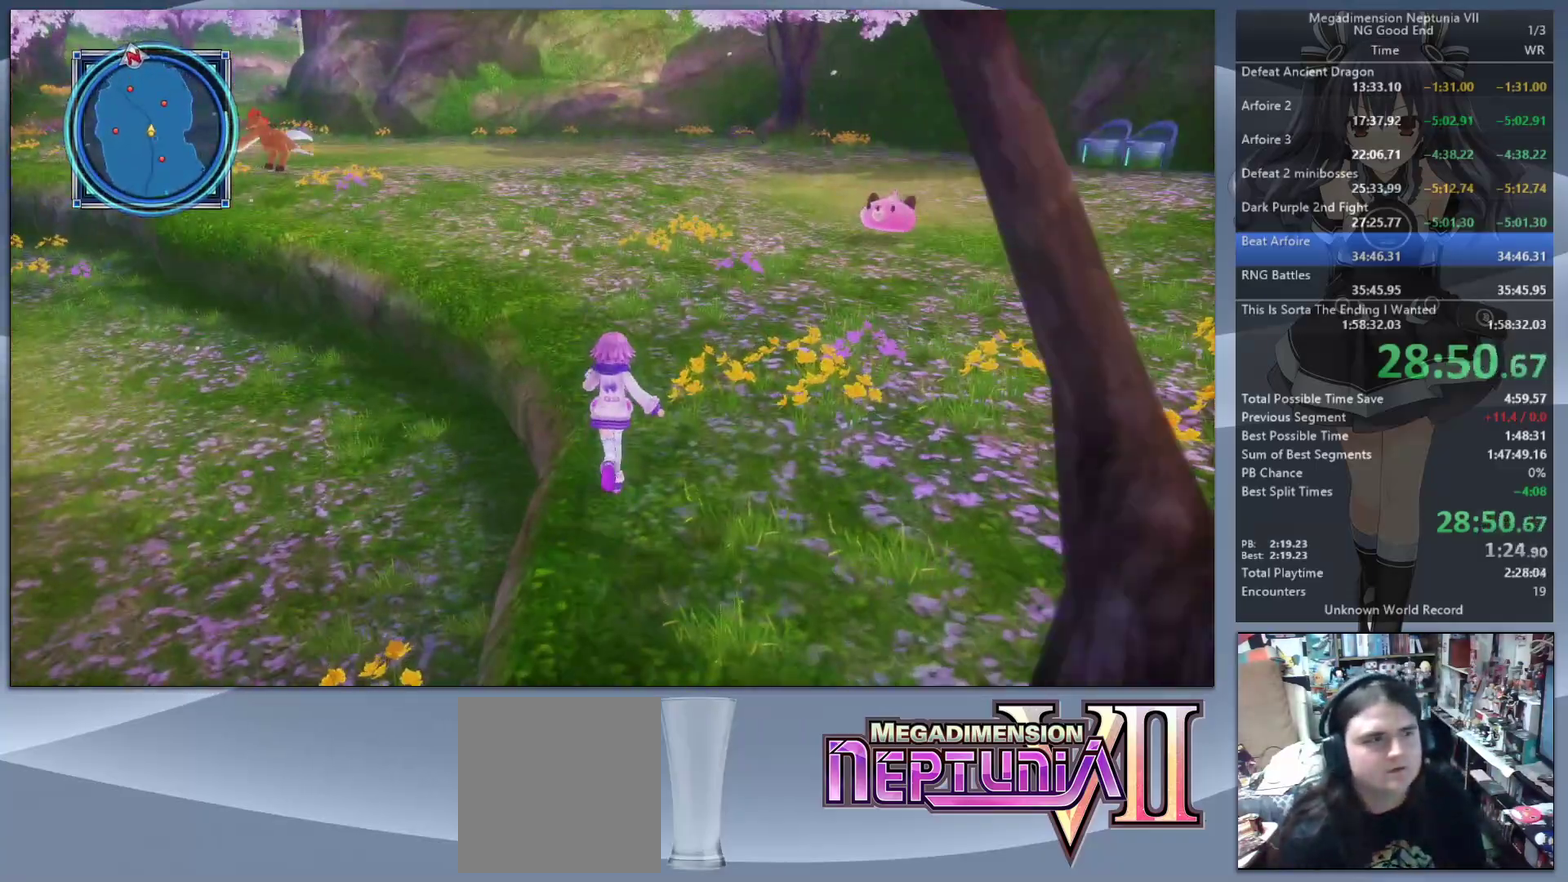
{"buttons": [], "left_stick": "up", "right_stick": "left", "events": [[467, "right_stick", "left"]]}
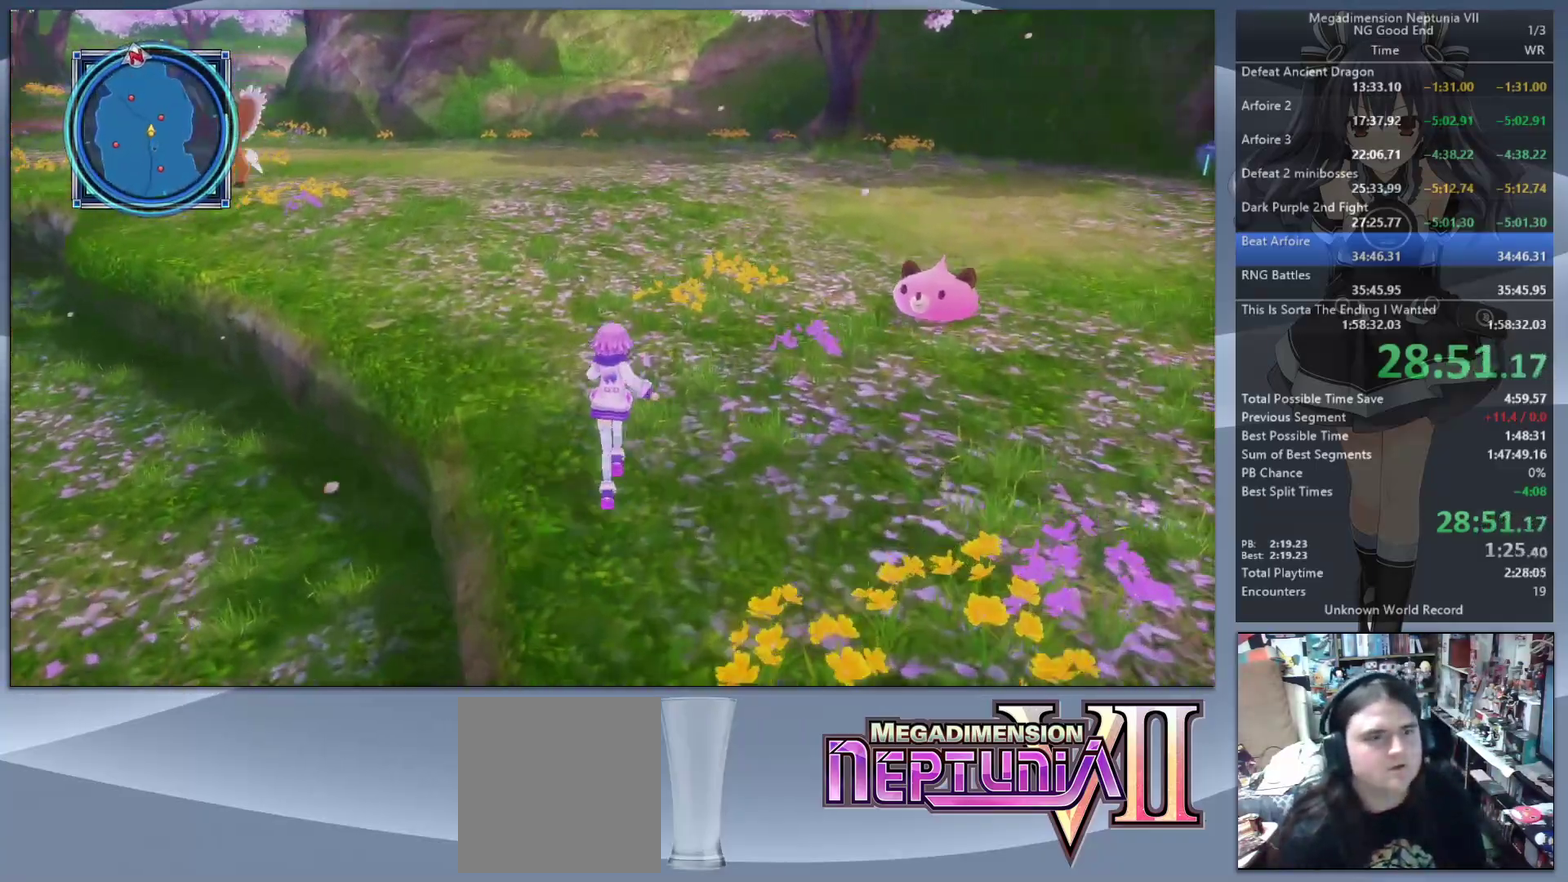
{"buttons": [], "left_stick": "up", "right_stick": "center", "events": [[100, "right_stick", "center"], [200, "right_stick", "left"], [333, "right_stick", "center"]]}
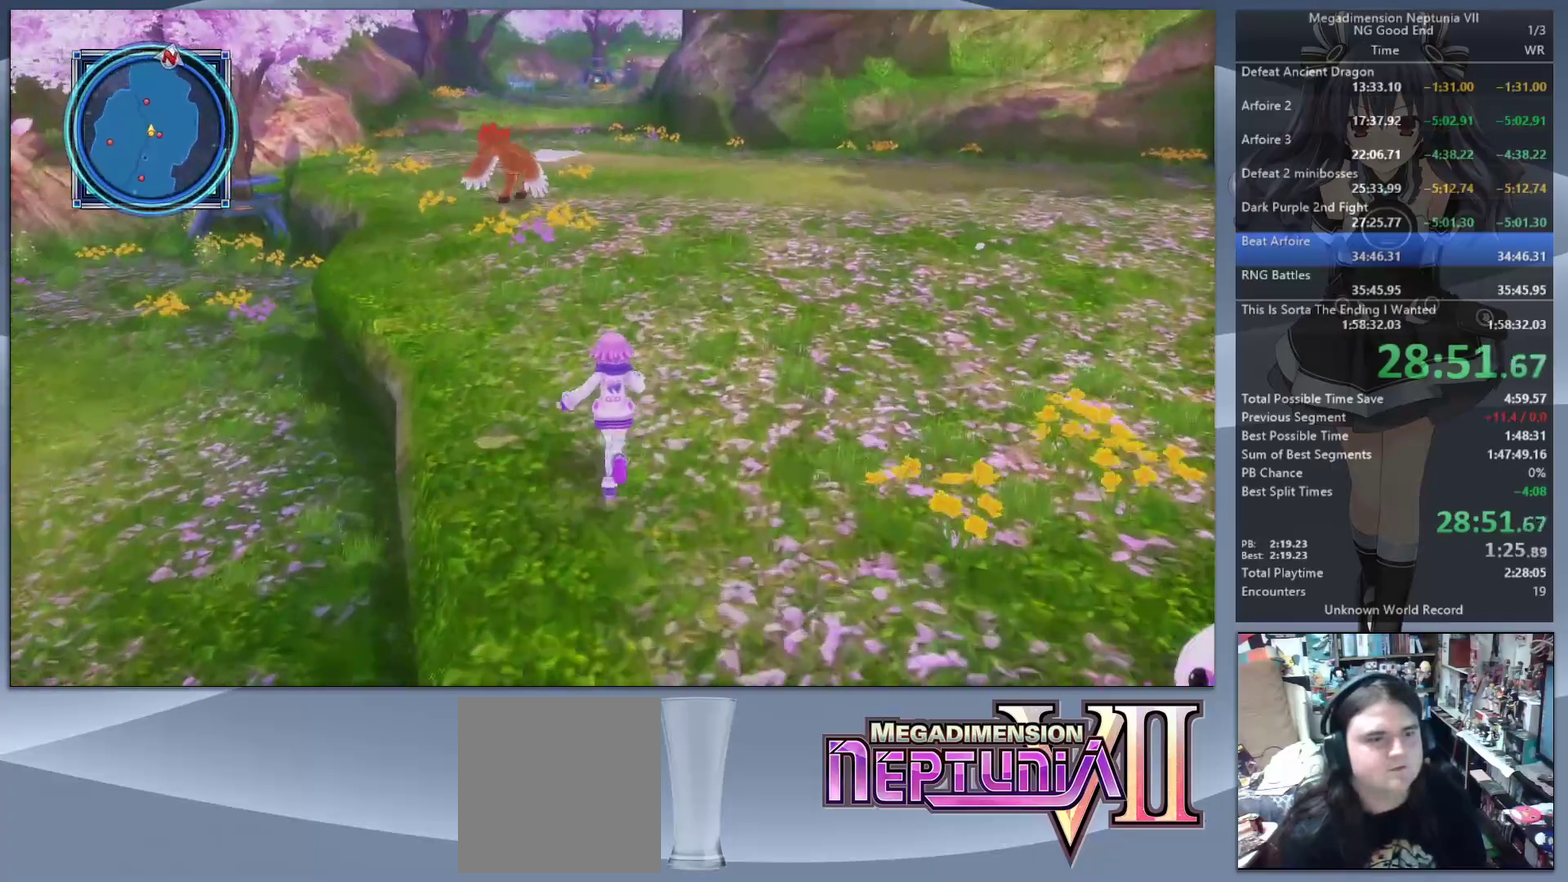
{"buttons": [], "left_stick": "up-right", "right_stick": "center", "events": [[67, "left_stick", "up-right"], [67, "right_stick", "right"], [233, "right_stick", "center"]]}
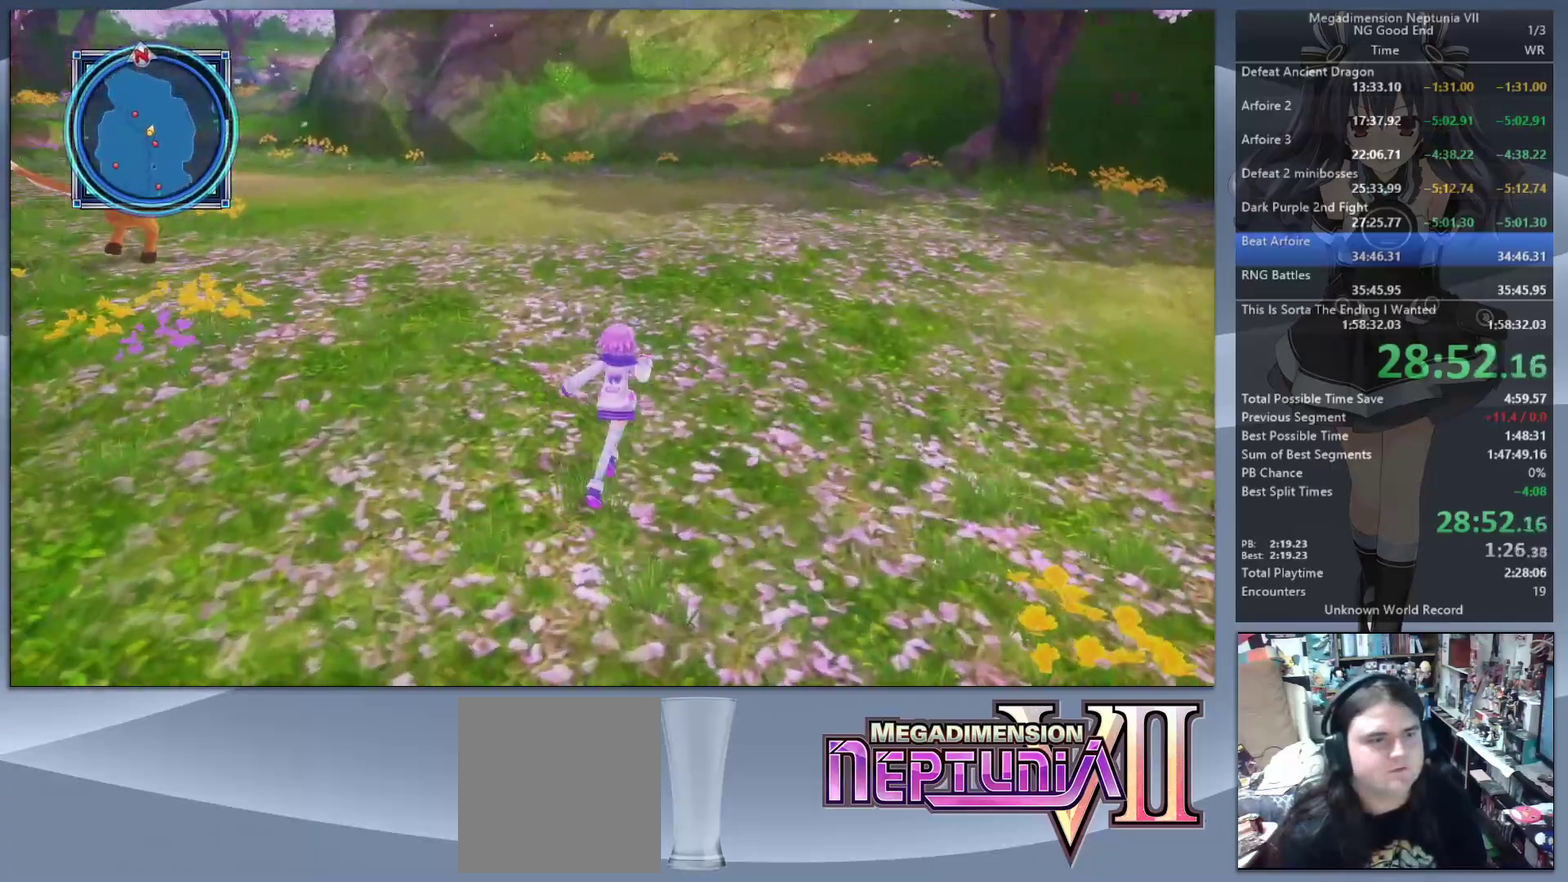
{"buttons": [], "left_stick": "up", "right_stick": "center", "events": [[500, "left_stick", "up"]]}
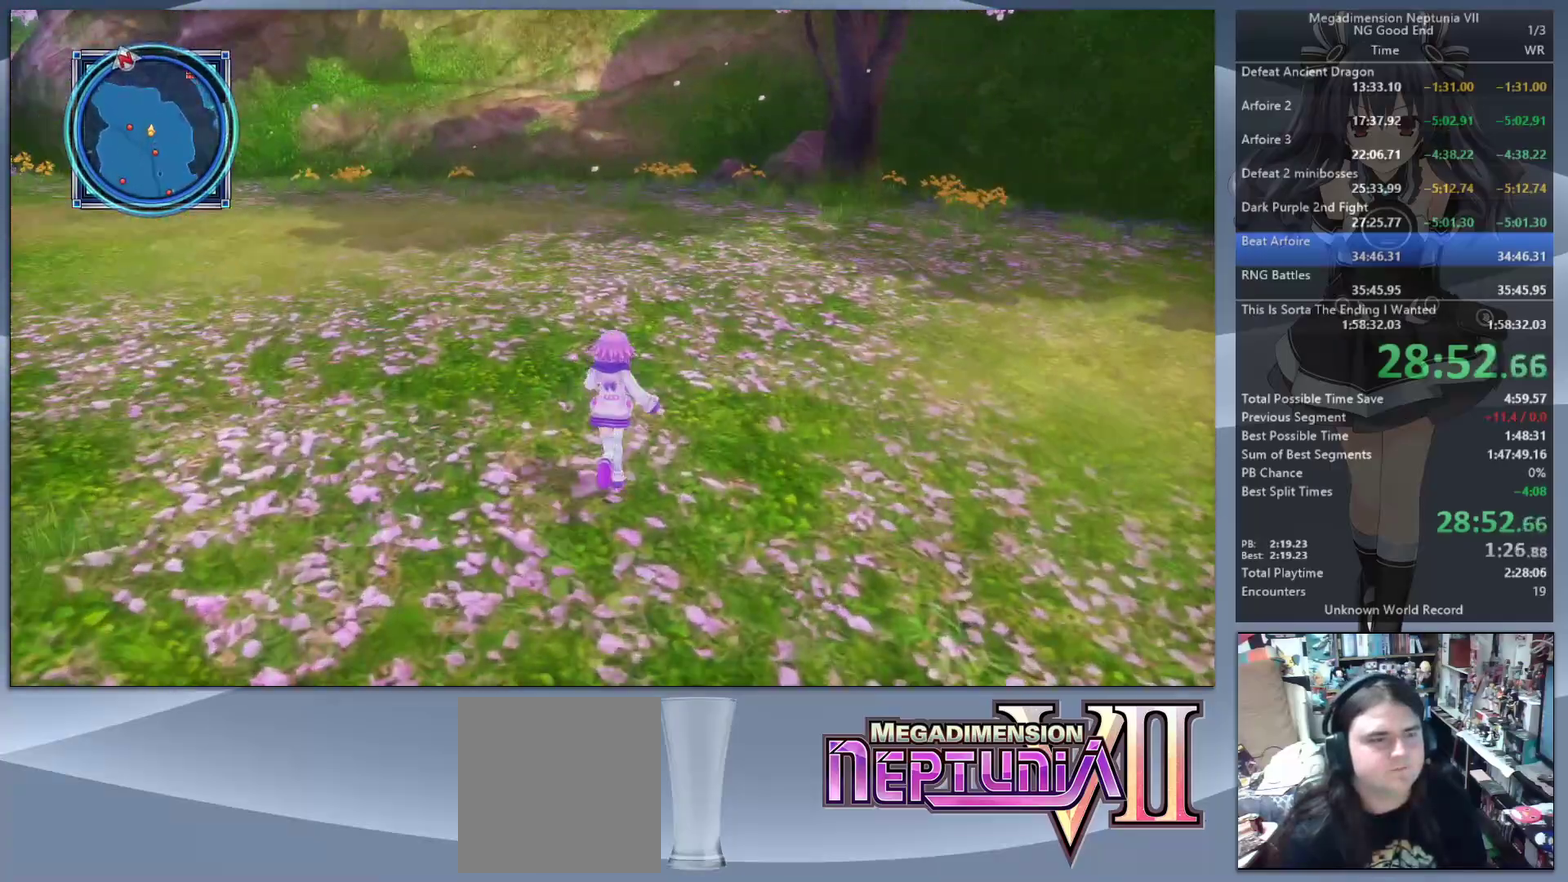
{"buttons": [], "left_stick": "up", "right_stick": "center", "events": [[267, "right_stick", "left"], [433, "right_stick", "center"]]}
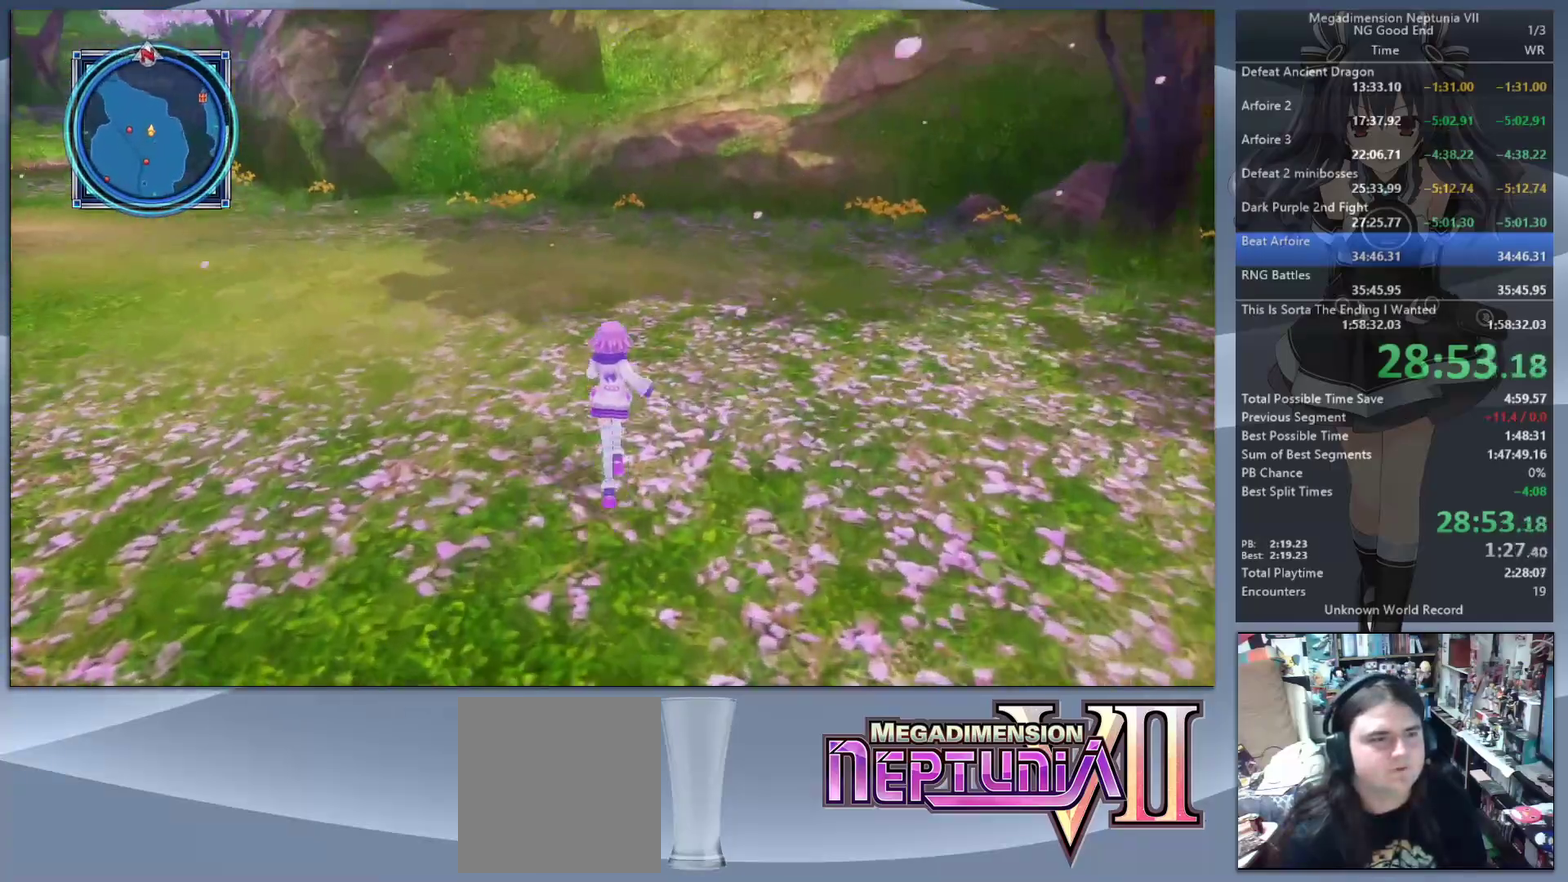
{"buttons": [], "left_stick": "up", "right_stick": "center", "events": [[100, "right_stick", "left"], [500, "right_stick", "center"]]}
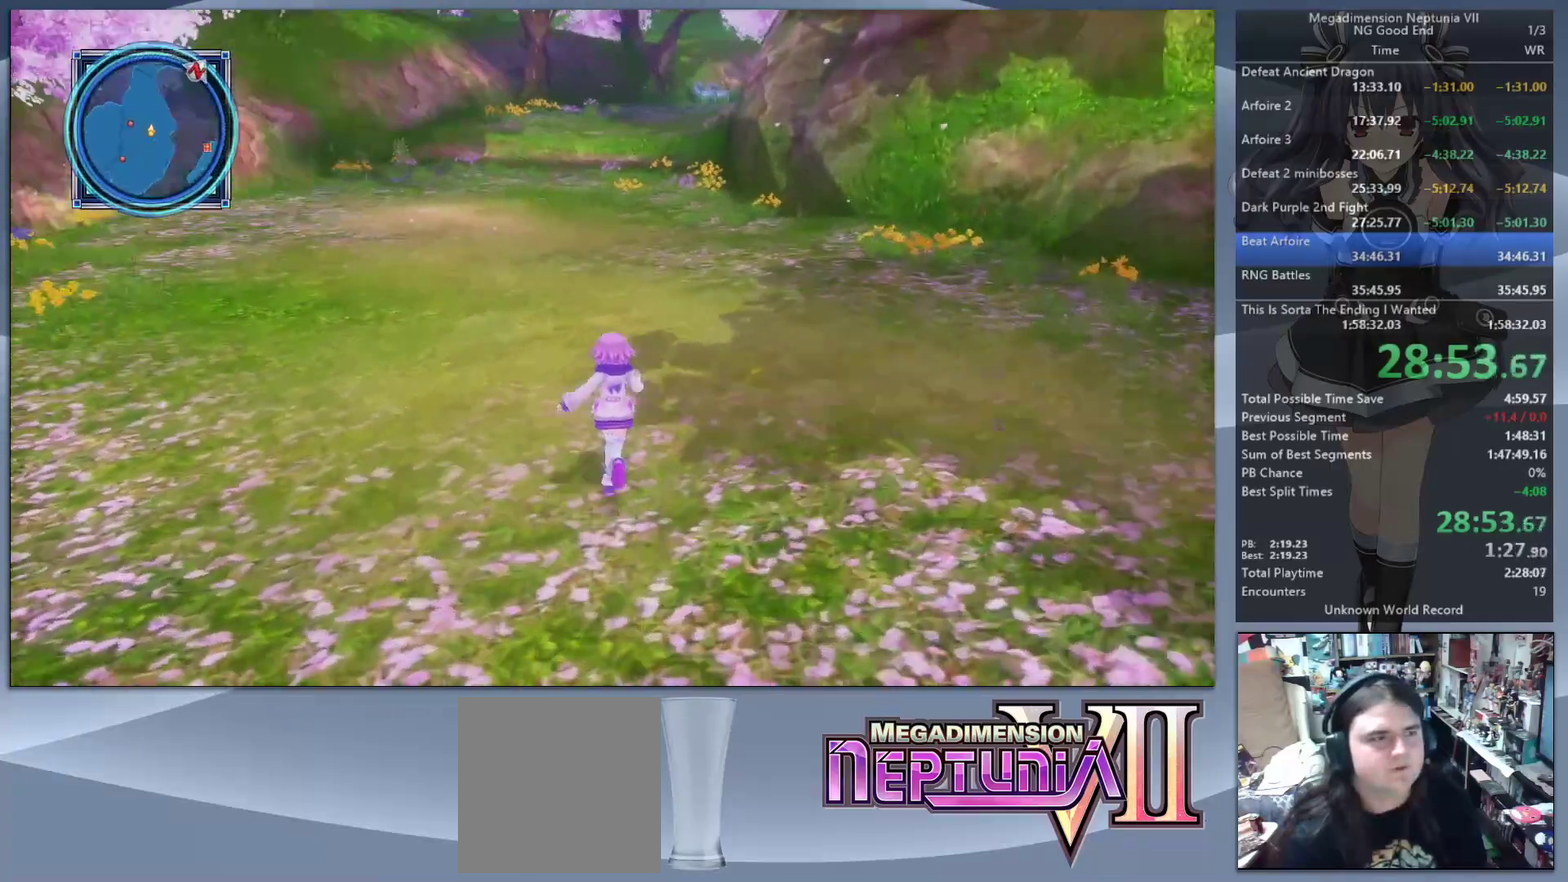
{"buttons": [], "left_stick": "up", "right_stick": "center", "events": []}
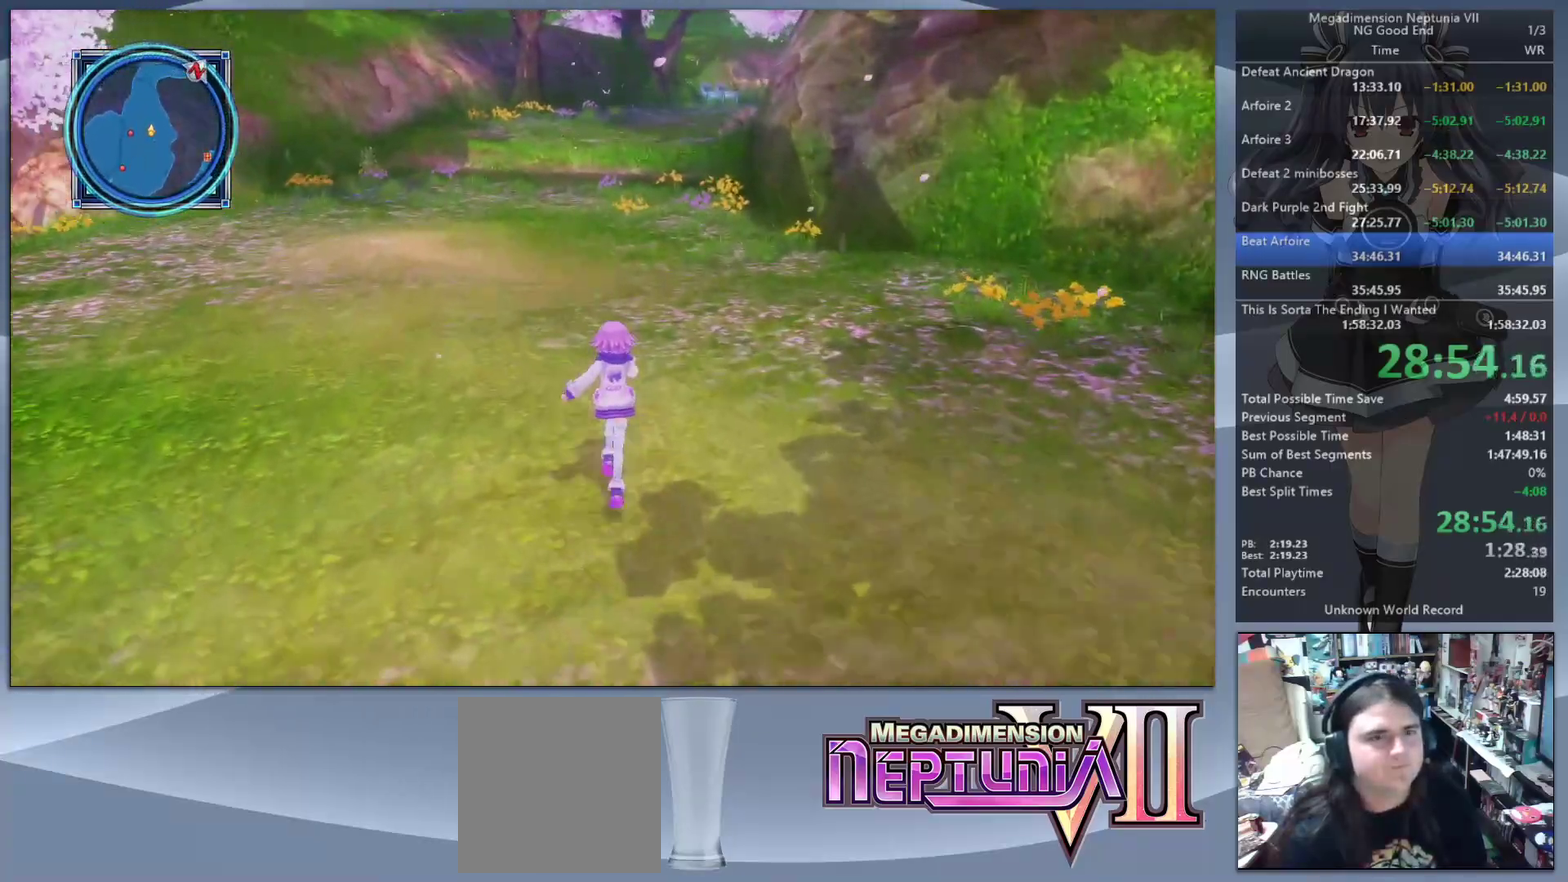
{"buttons": [], "left_stick": "up", "right_stick": "center", "events": []}
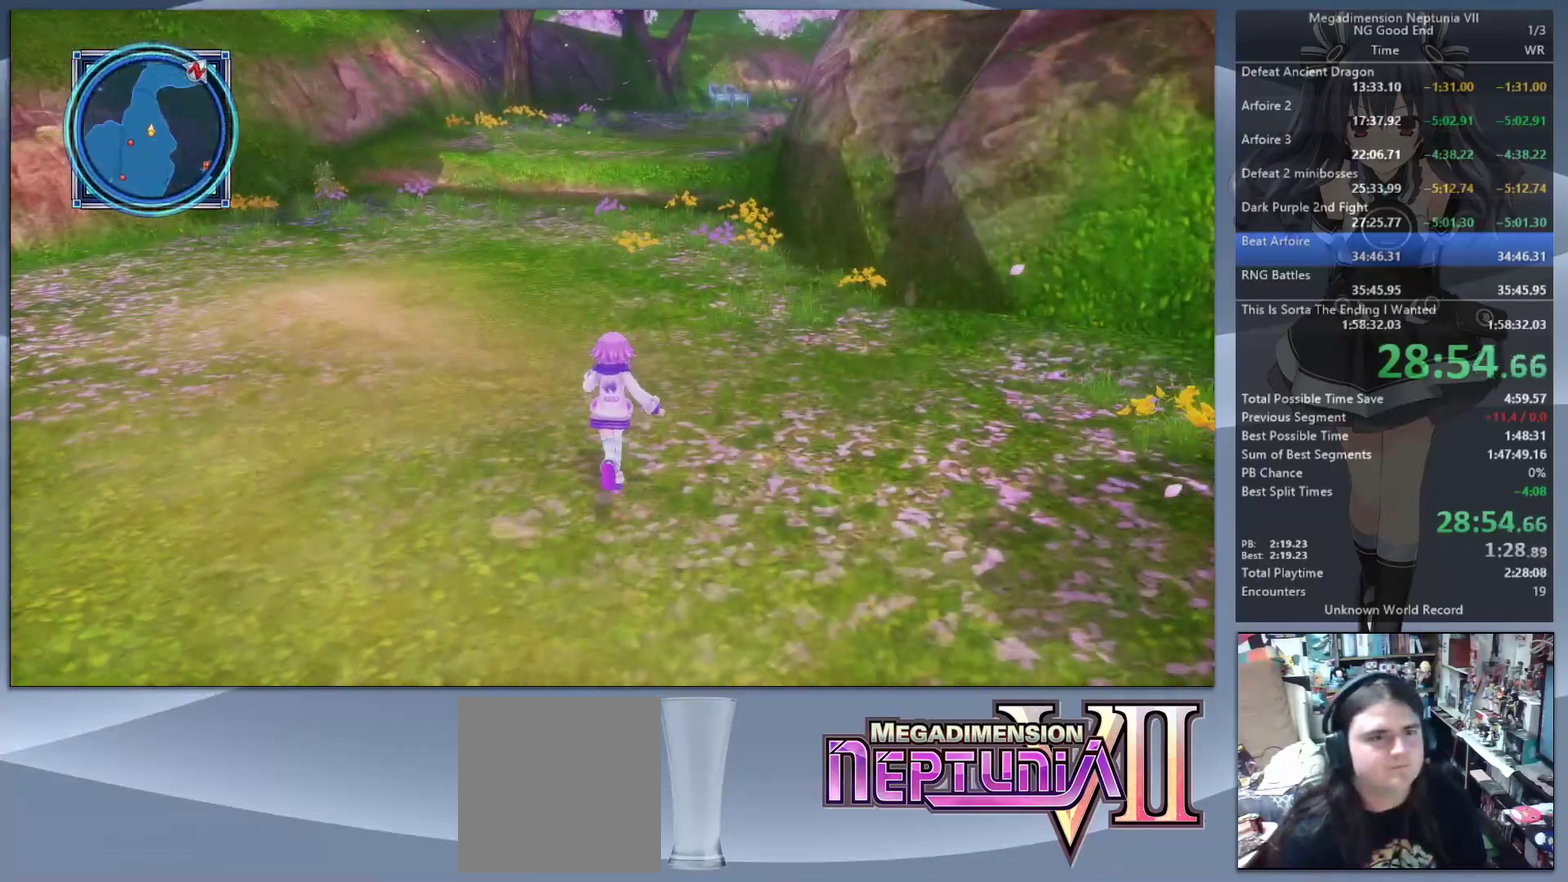
{"buttons": [], "left_stick": "up", "right_stick": "center", "events": []}
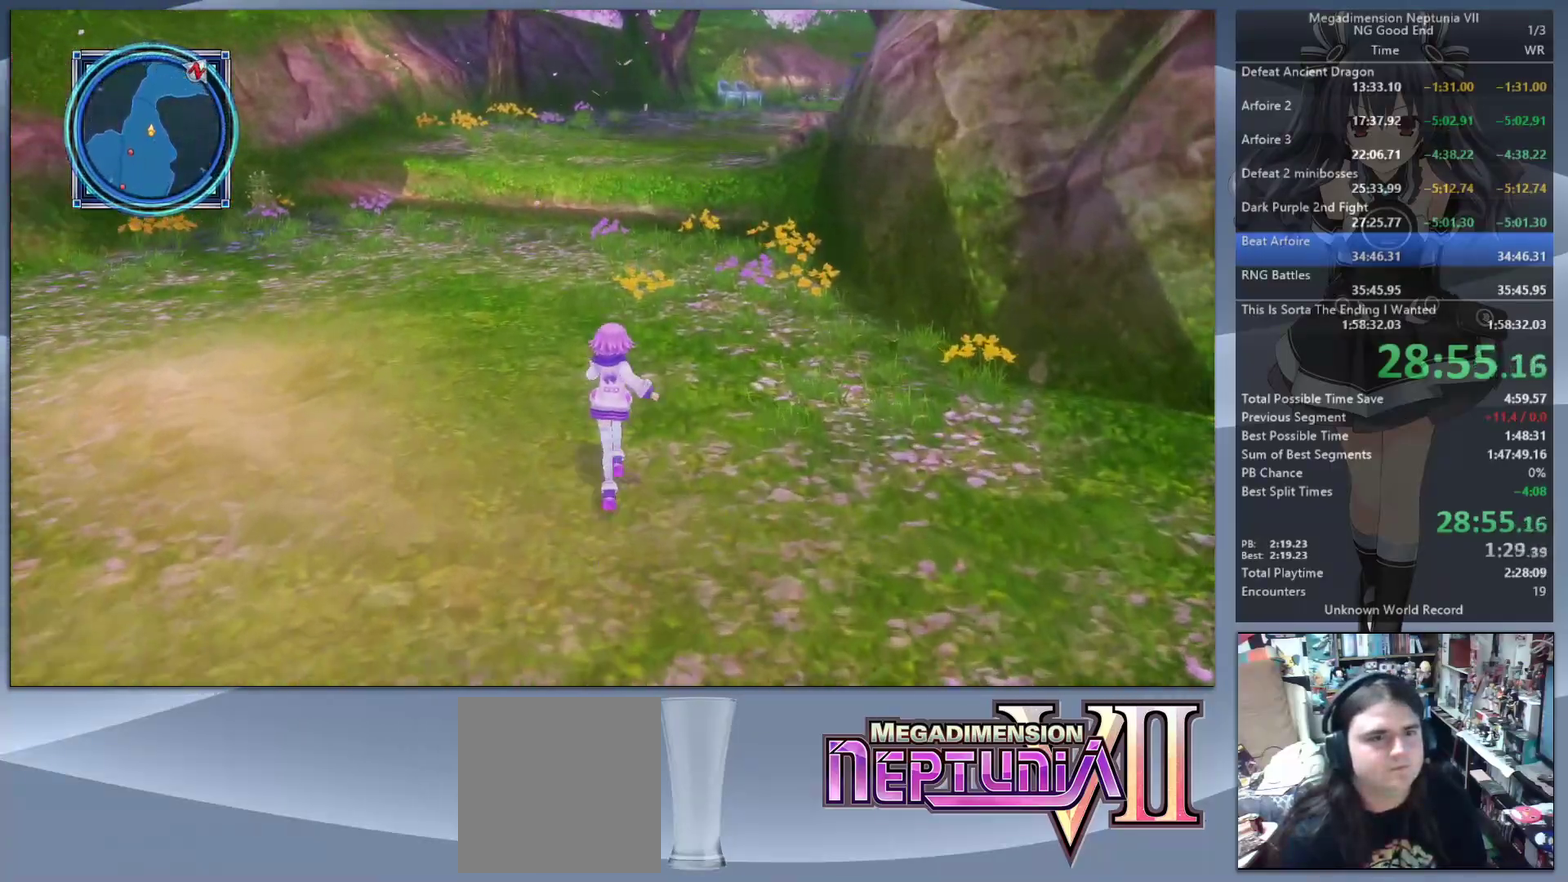
{"buttons": [], "left_stick": "up", "right_stick": "center", "events": []}
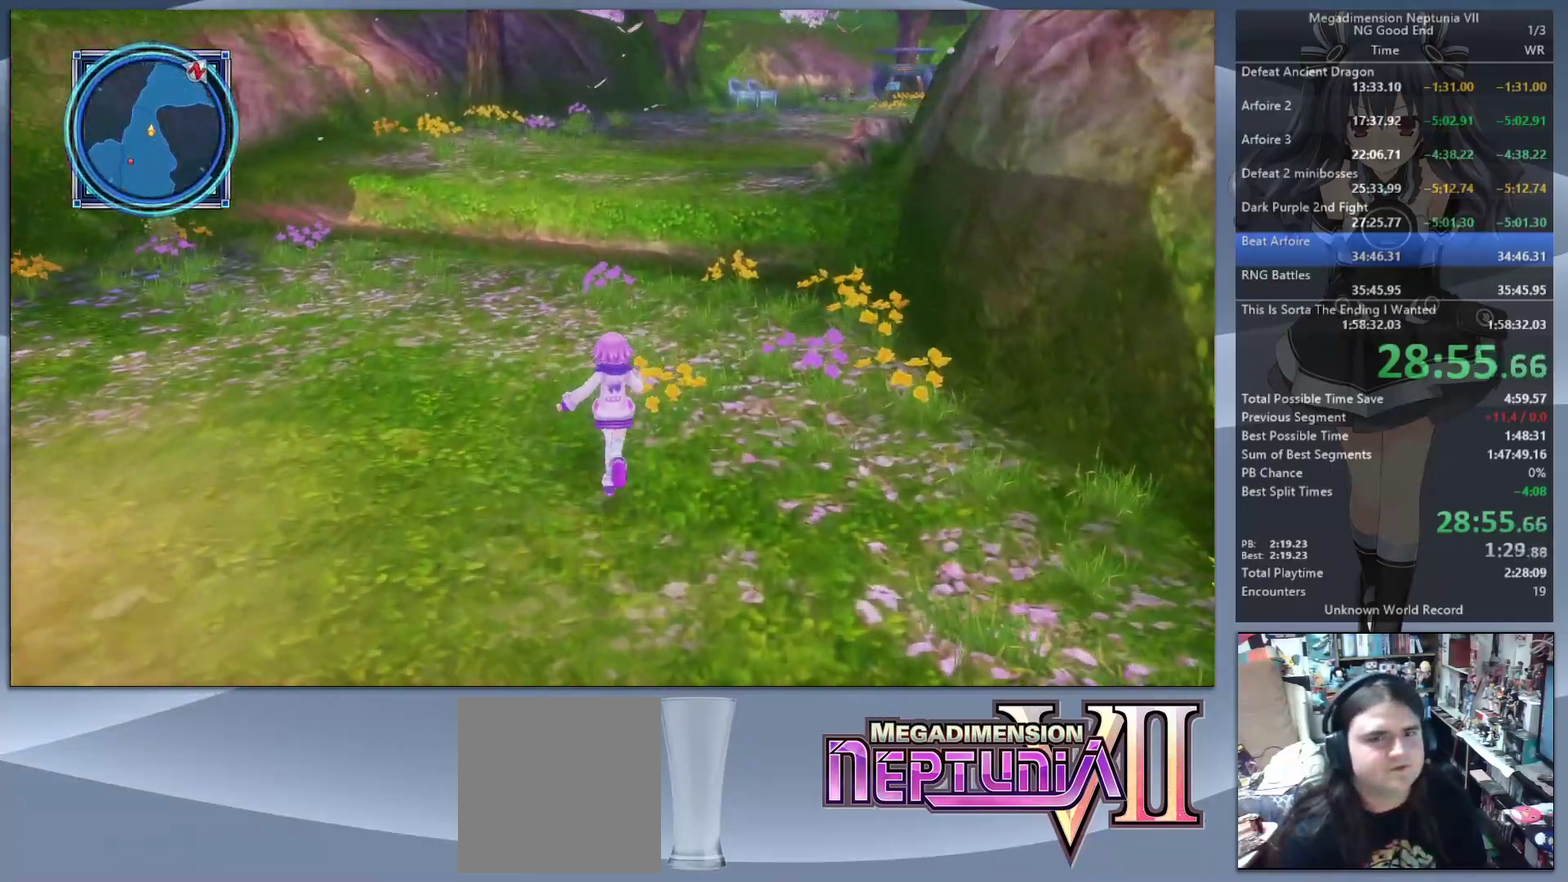
{"buttons": ["CIRCLE"], "left_stick": "up", "right_stick": "center", "events": [[500, "CIRCLE", "down"]]}